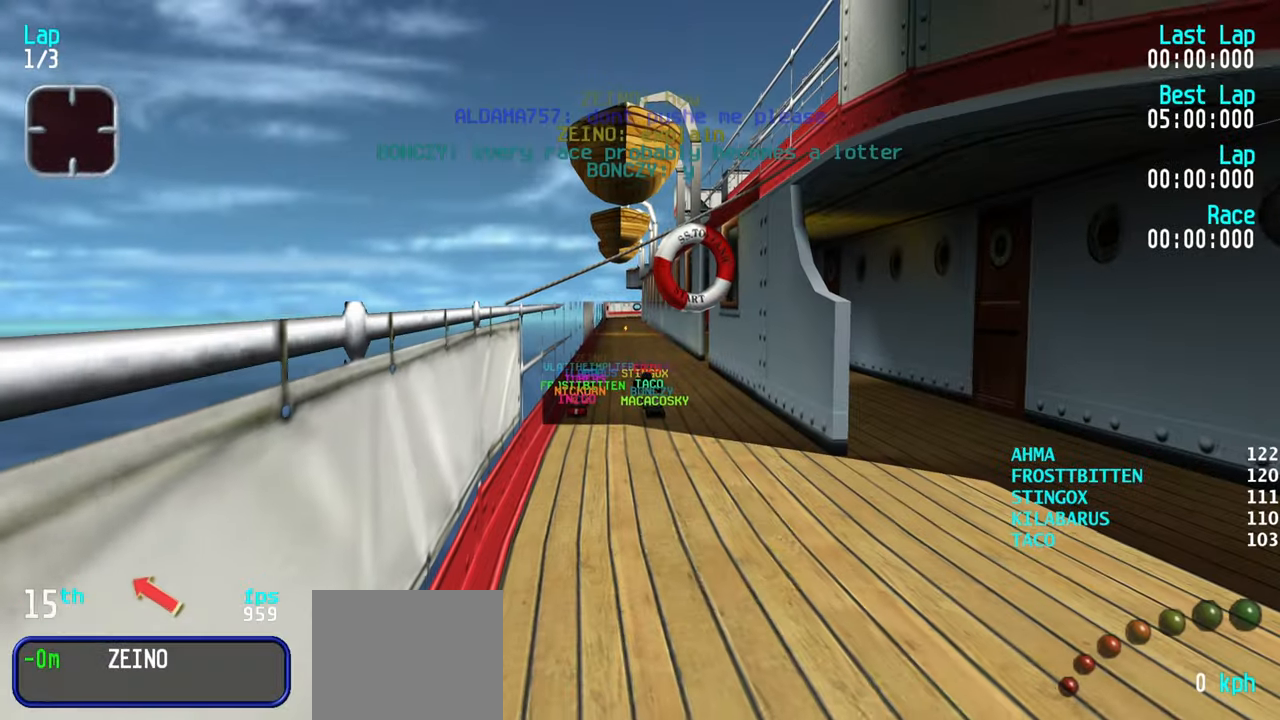
Gameplay with keyboard; each line is a JSON object with the keys held at the frame after it. "events" lists presses ("down") and releases ("up") of "down", "left", "right" and "up" between this image and that frame as [ms after this image, input, new state], when the widget could be followed in between. No other keys are recorded. Mouse input is not recorded.
{"keys": [], "events": []}
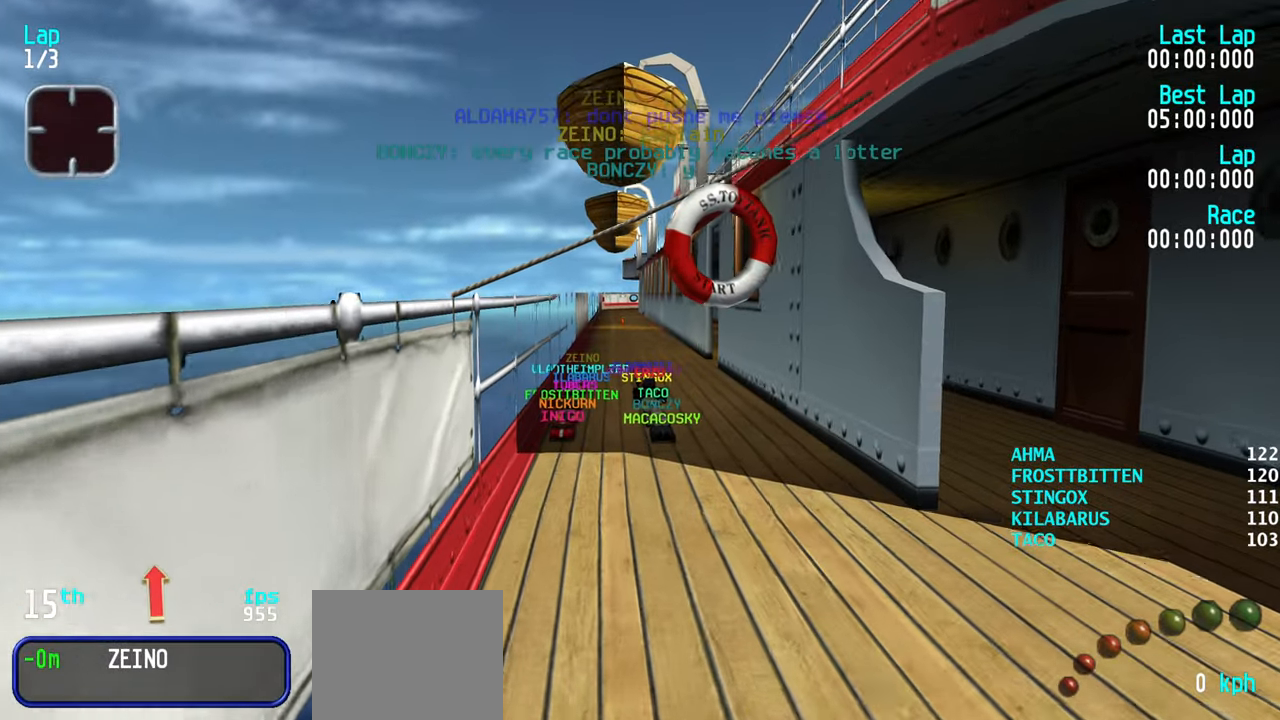
{"keys": [], "events": []}
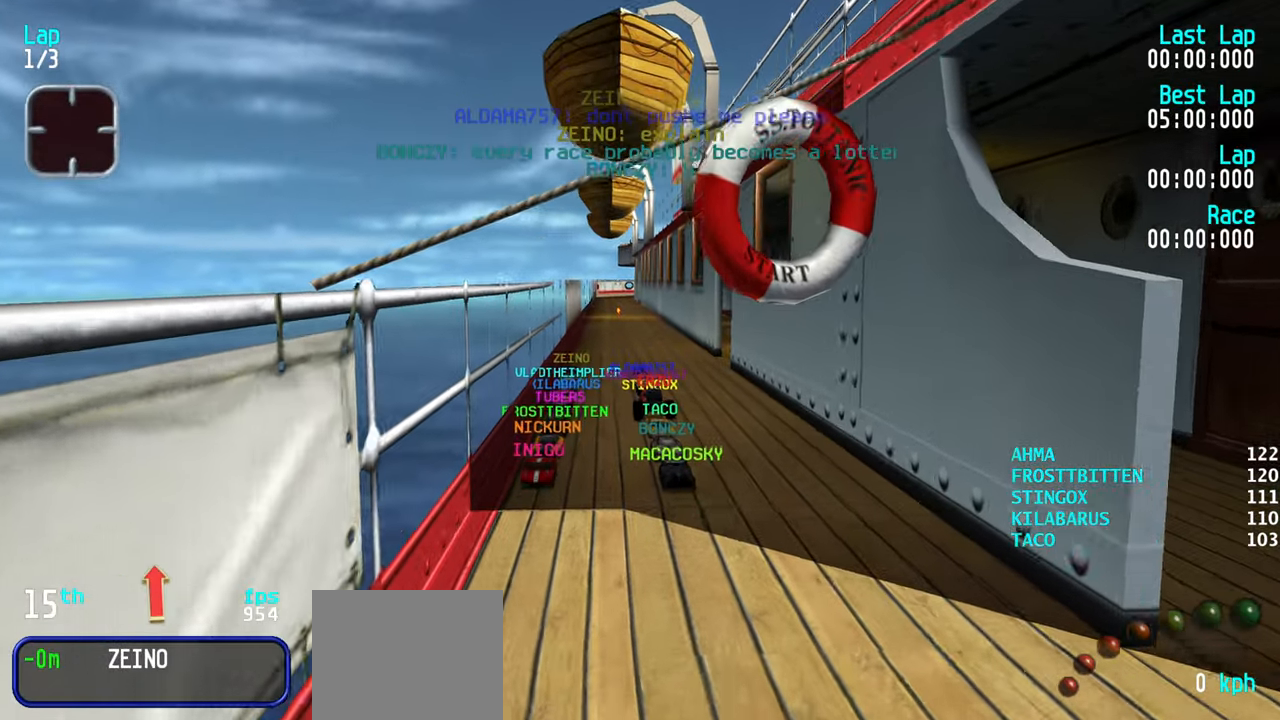
{"keys": [], "events": []}
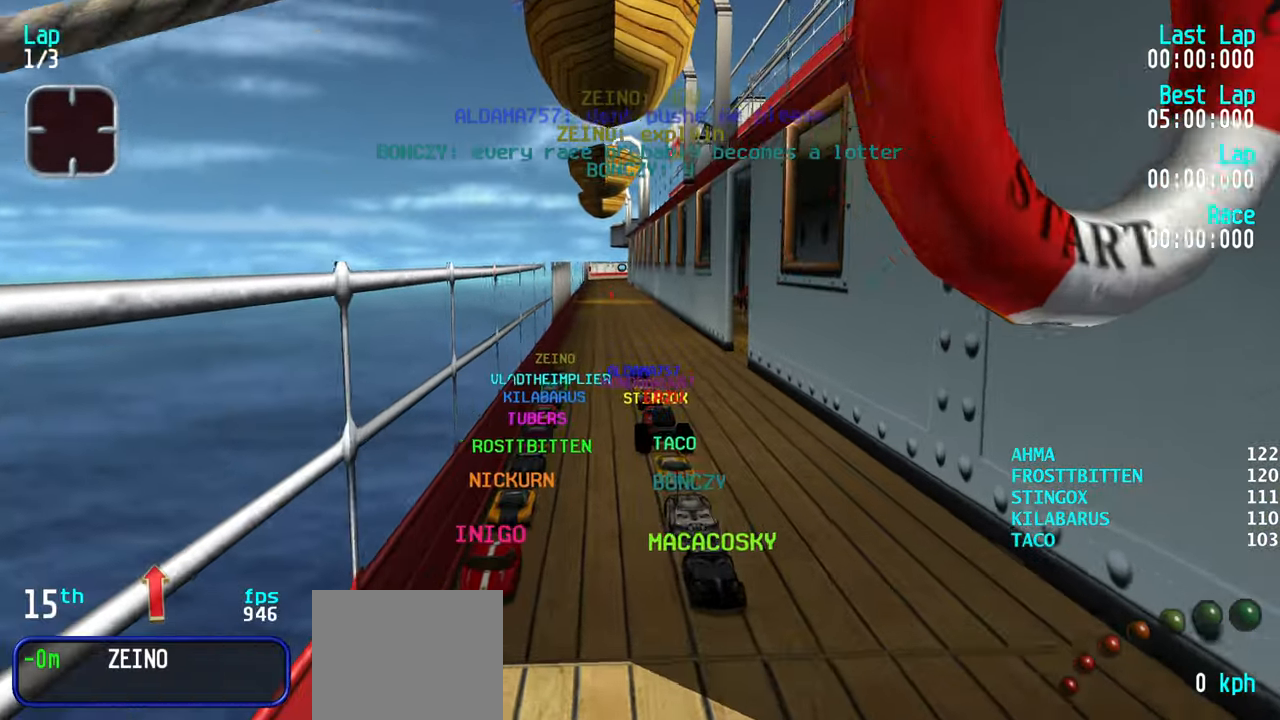
{"keys": [], "events": []}
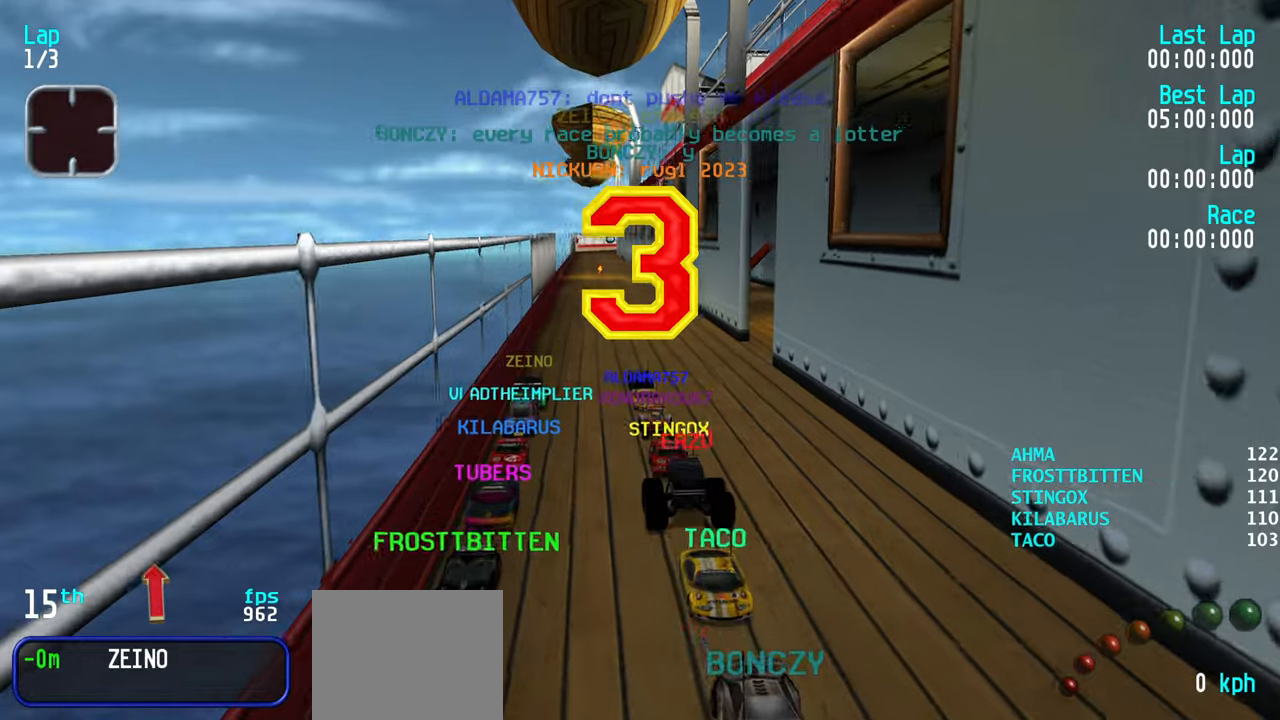
{"keys": [], "events": []}
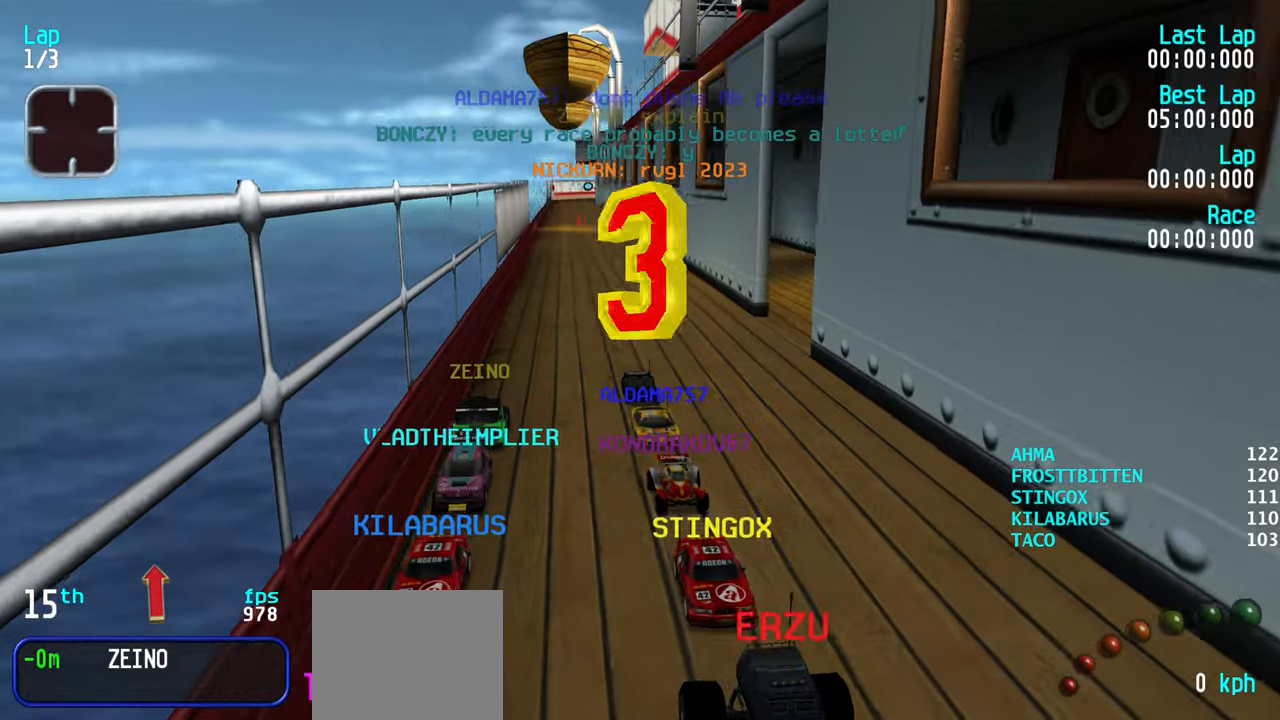
{"keys": [], "events": []}
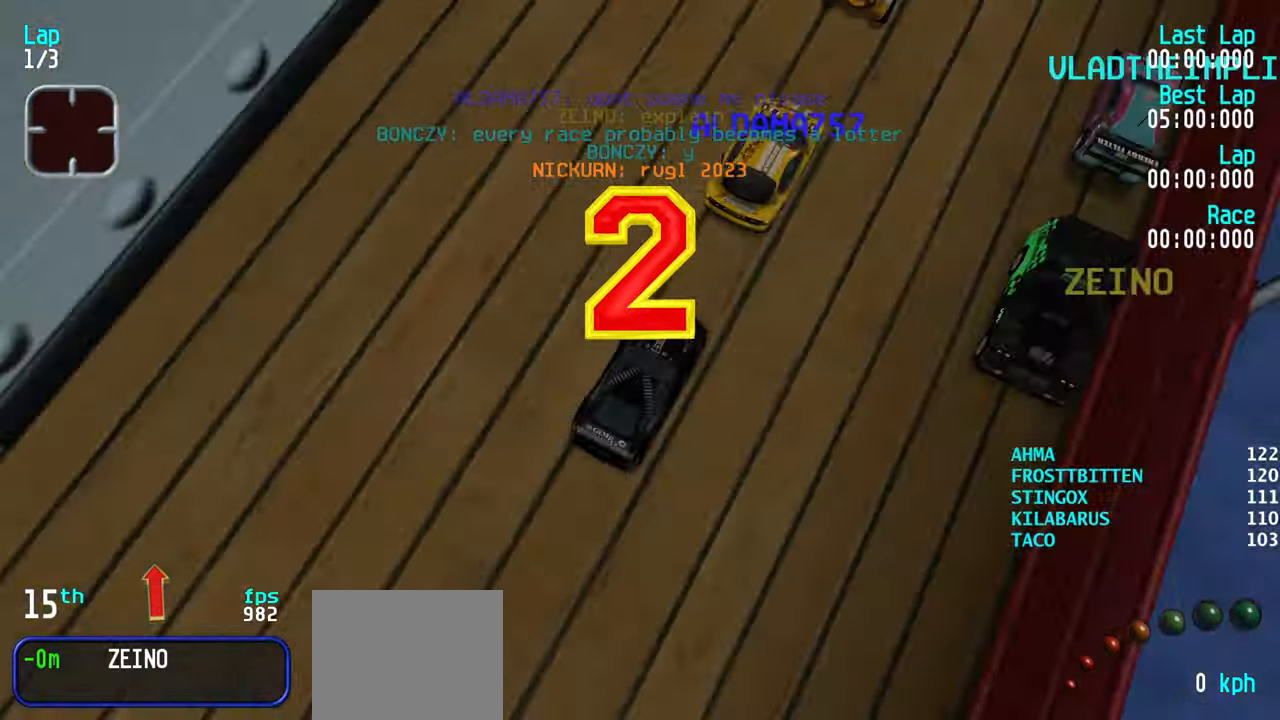
{"keys": [], "events": []}
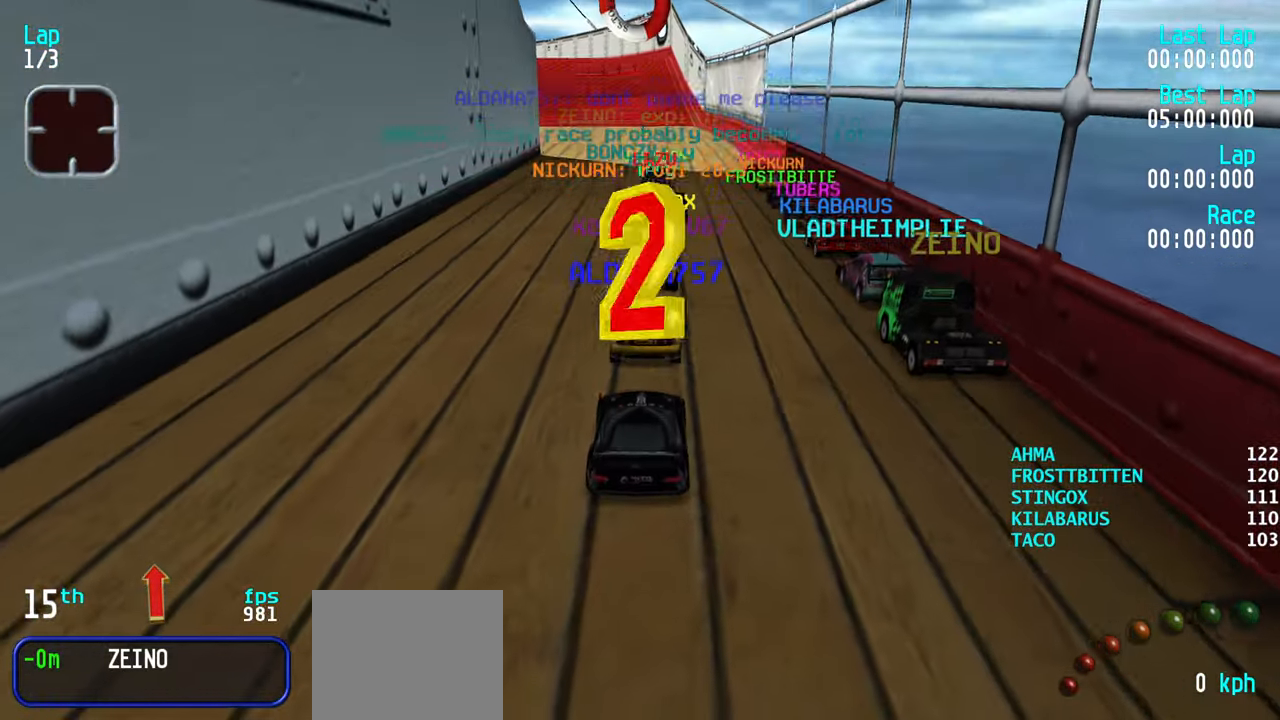
{"keys": ["up"], "events": [[200, "up", "down"]]}
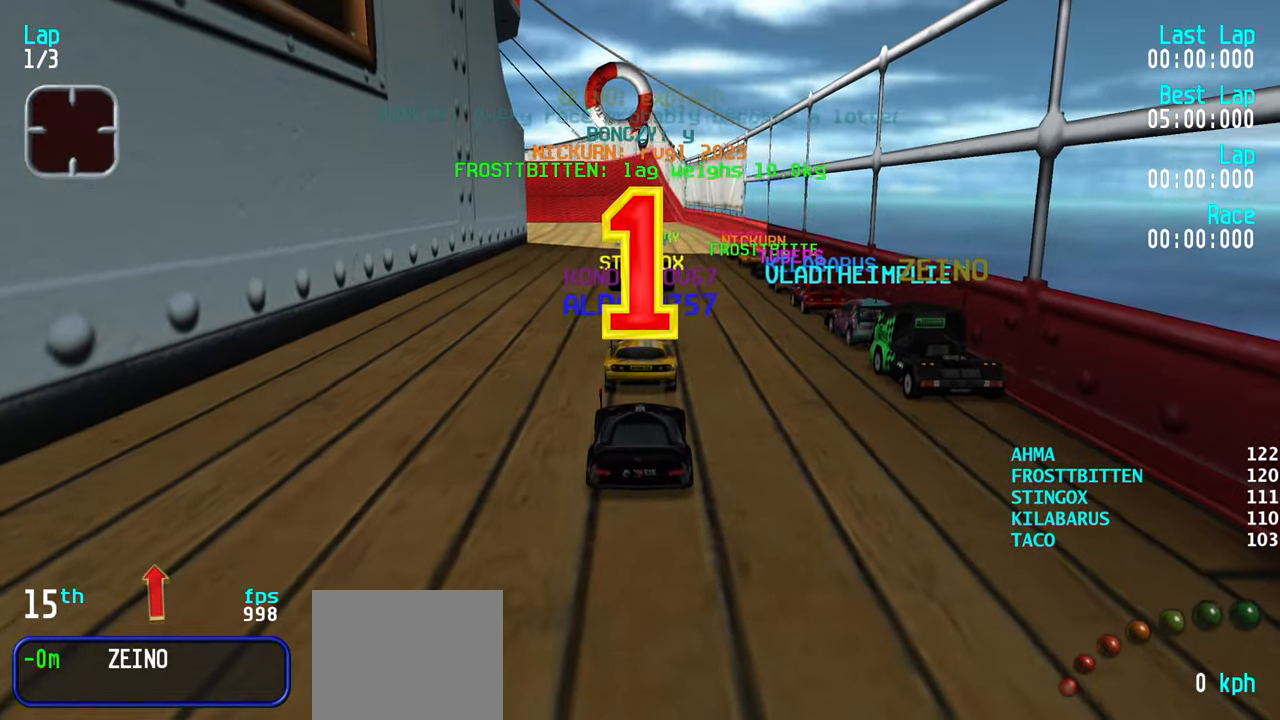
{"keys": ["left", "up"], "events": [[283, "left", "down"]]}
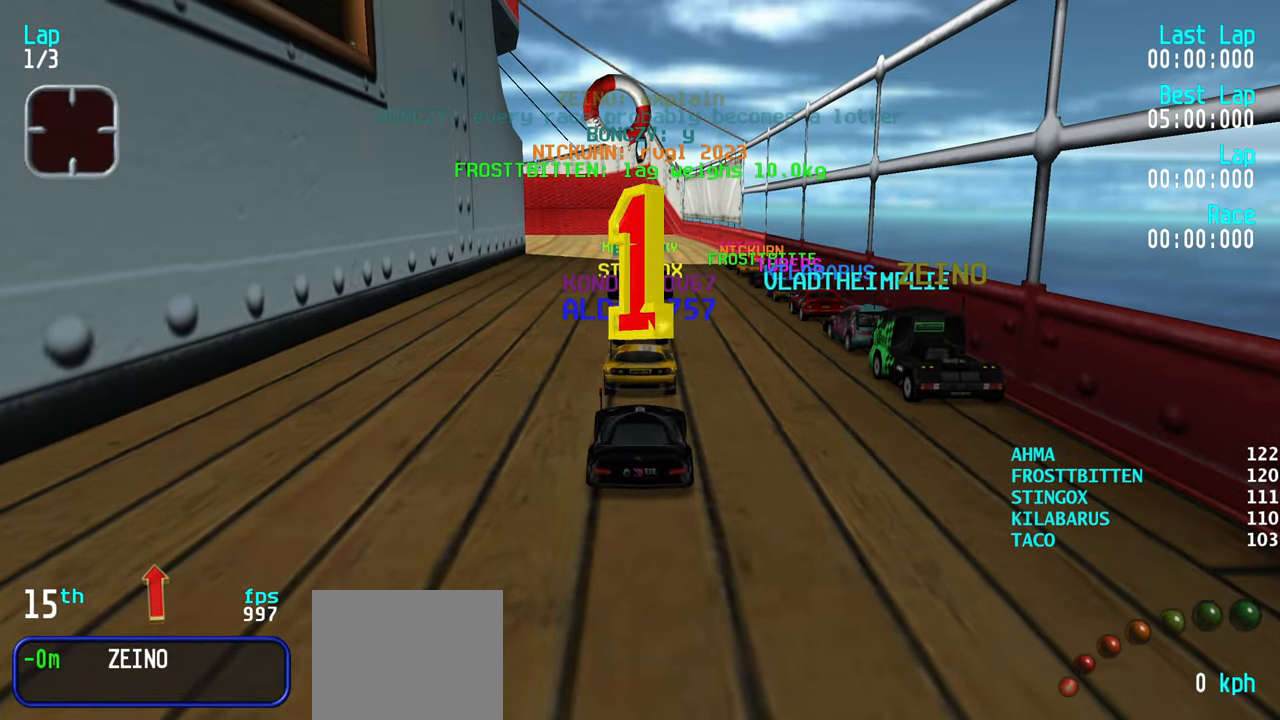
{"keys": ["up"], "events": [[250, "left", "up"], [250, "right", "down"], [433, "right", "up"]]}
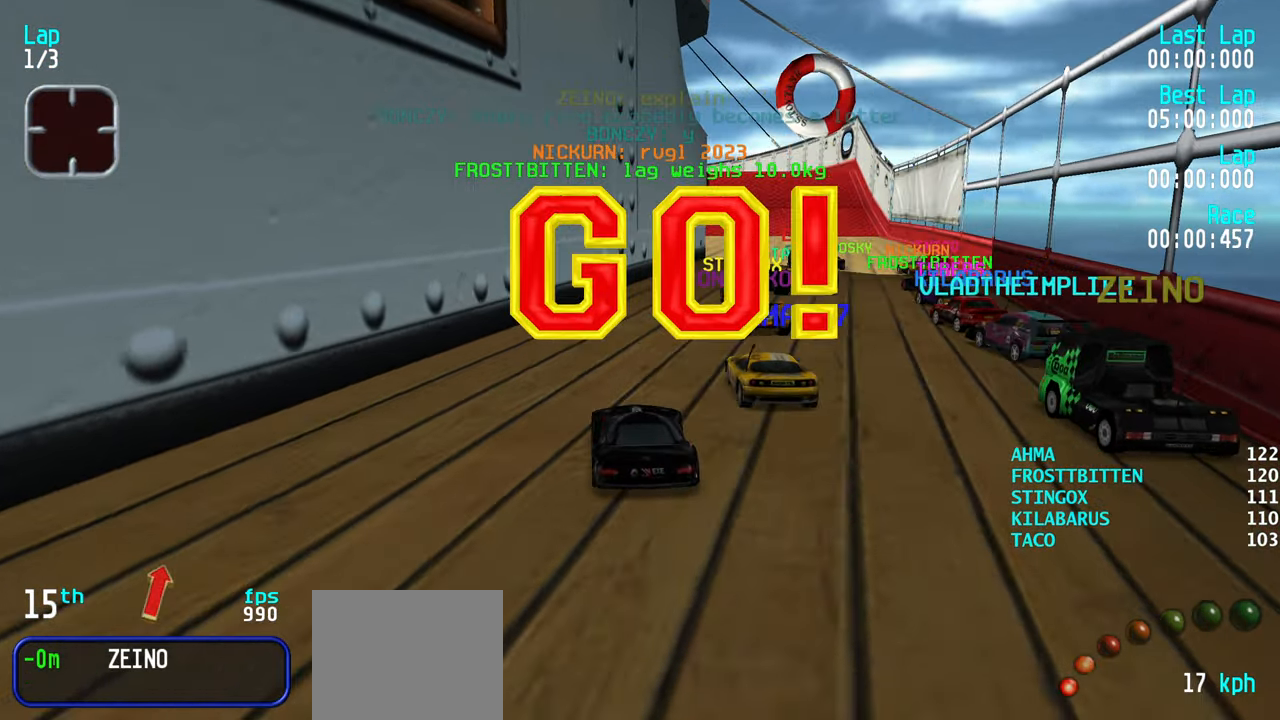
{"keys": ["up"], "events": [[33, "right", "down"], [117, "right", "up"], [217, "right", "down"], [300, "right", "up"], [400, "right", "down"], [450, "right", "up"]]}
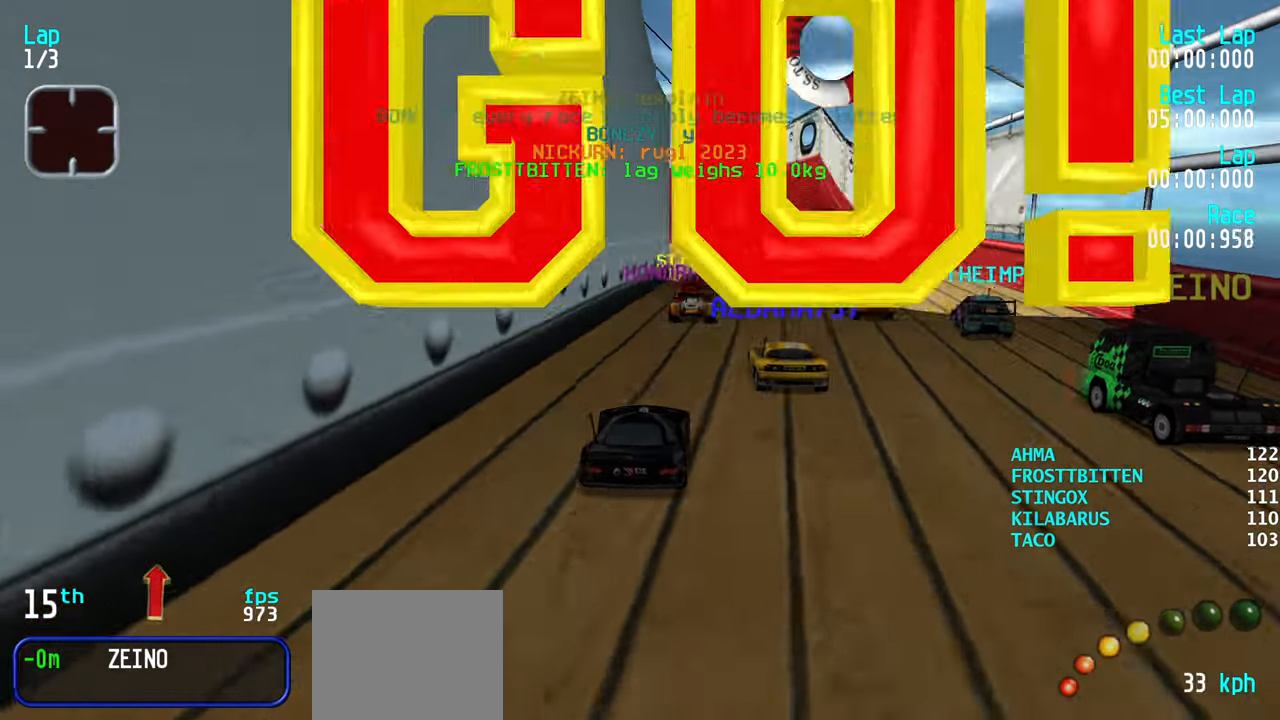
{"keys": ["up"], "events": [[33, "right", "down"], [83, "right", "up"], [367, "left", "down"], [417, "left", "up"]]}
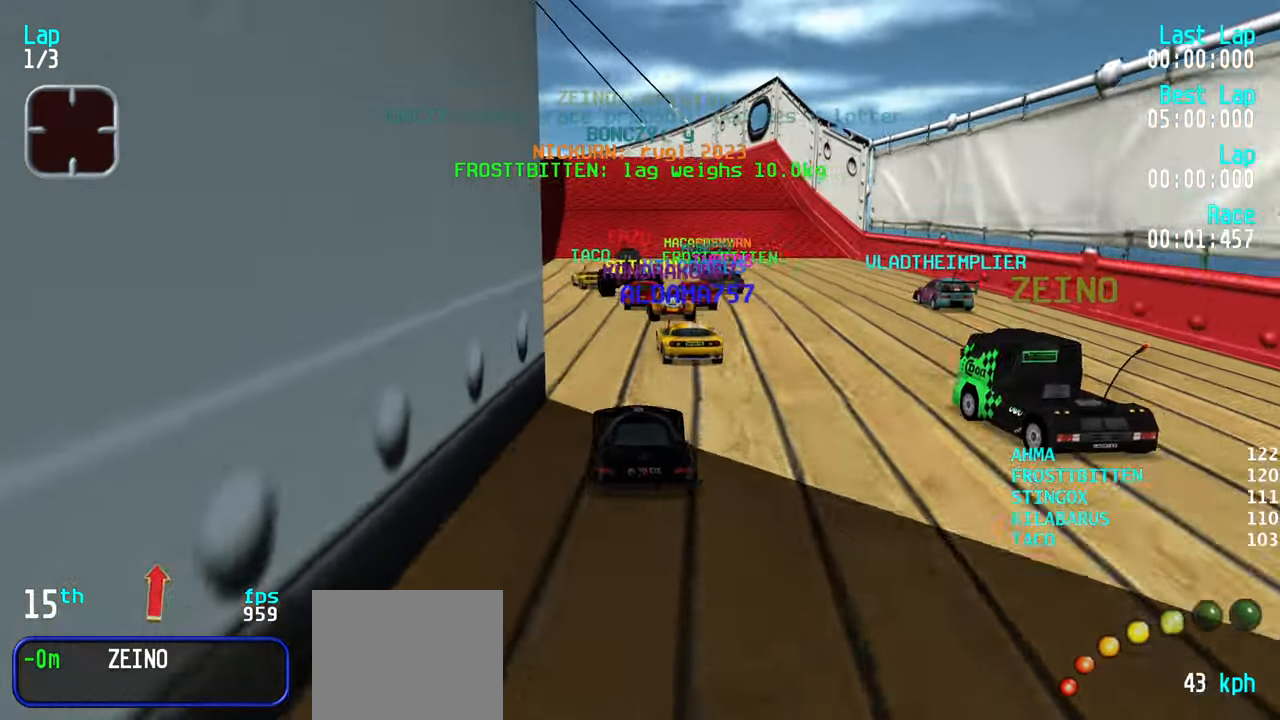
{"keys": ["up"], "events": [[17, "left", "down"], [50, "left", "up"], [333, "left", "down"], [383, "left", "up"]]}
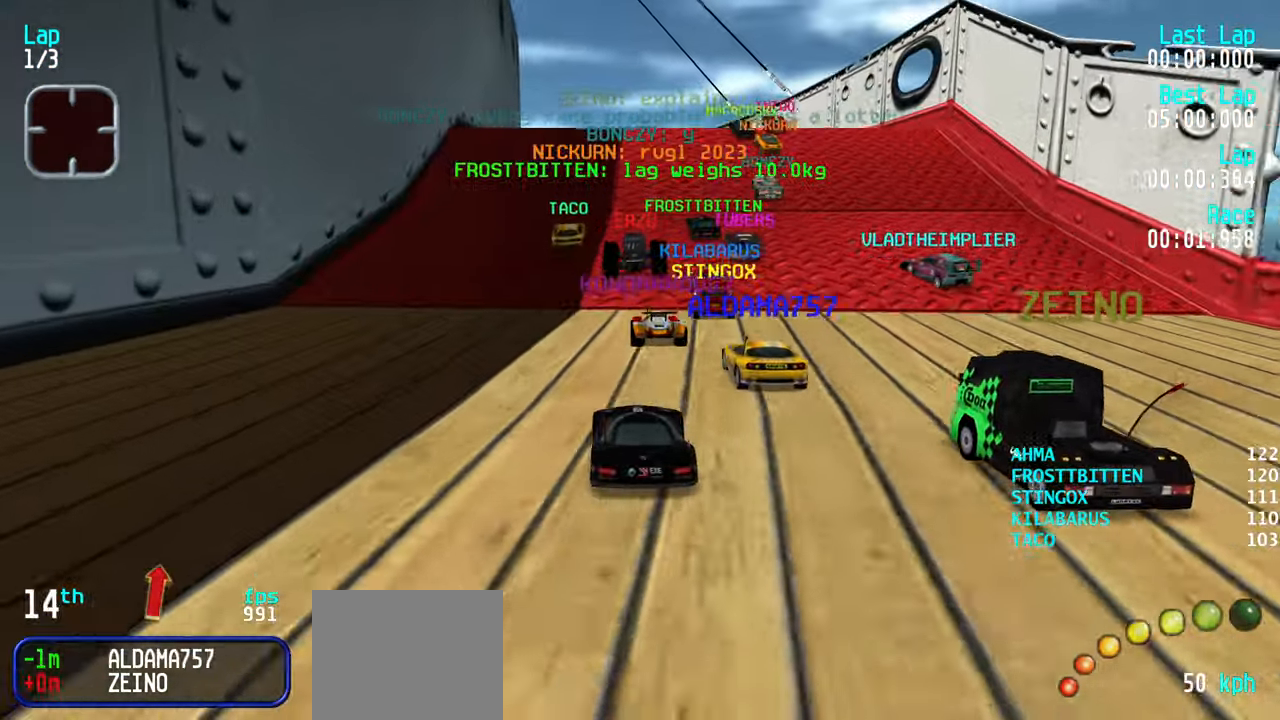
{"keys": ["up"], "events": []}
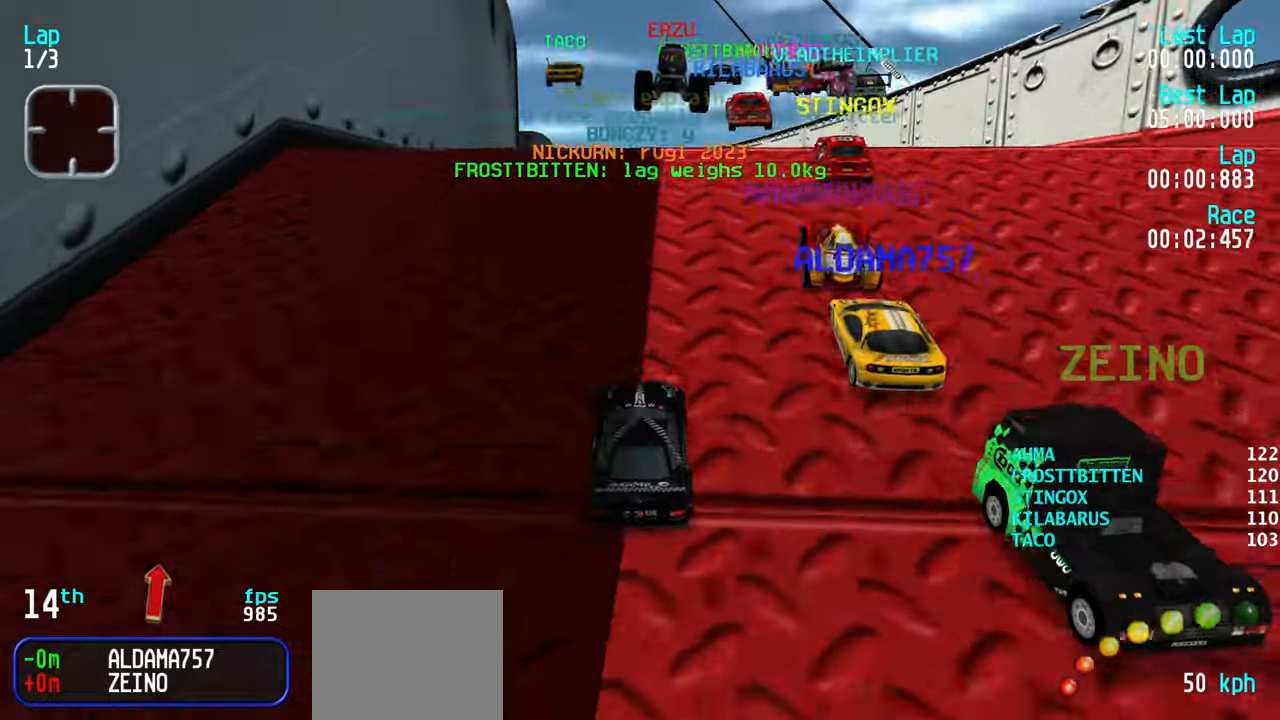
{"keys": ["up"], "events": []}
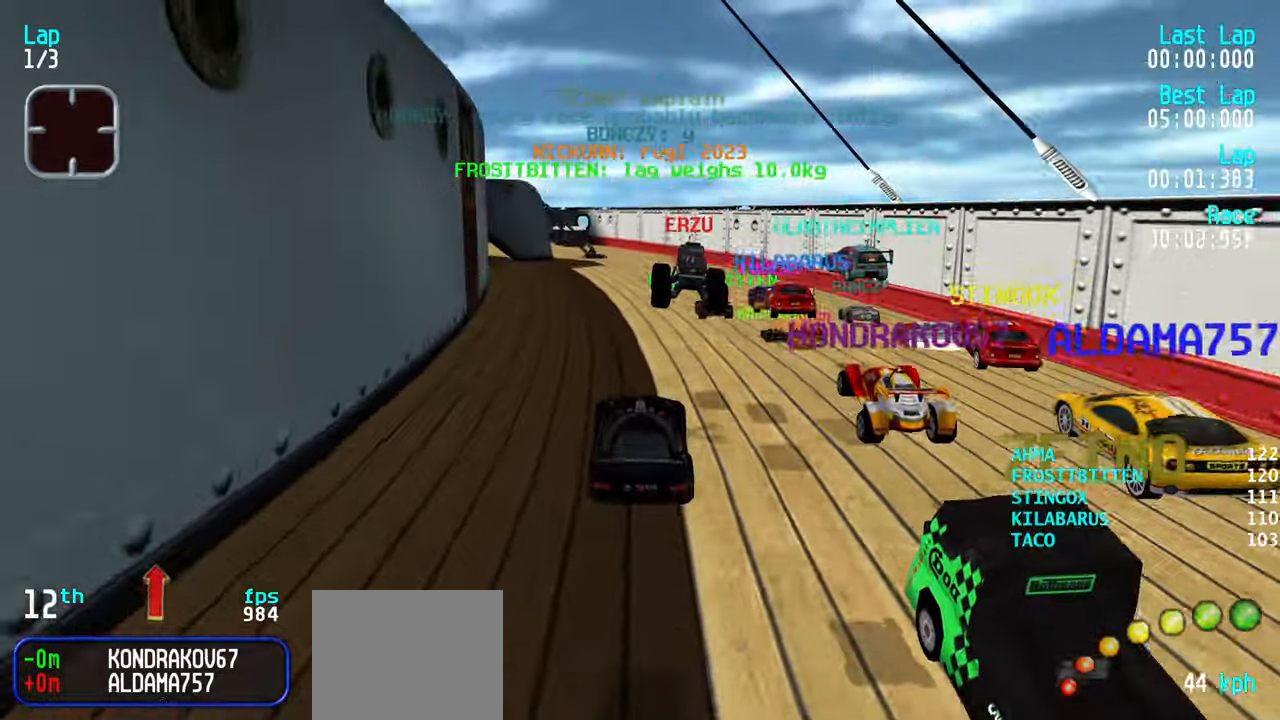
{"keys": ["up"], "events": []}
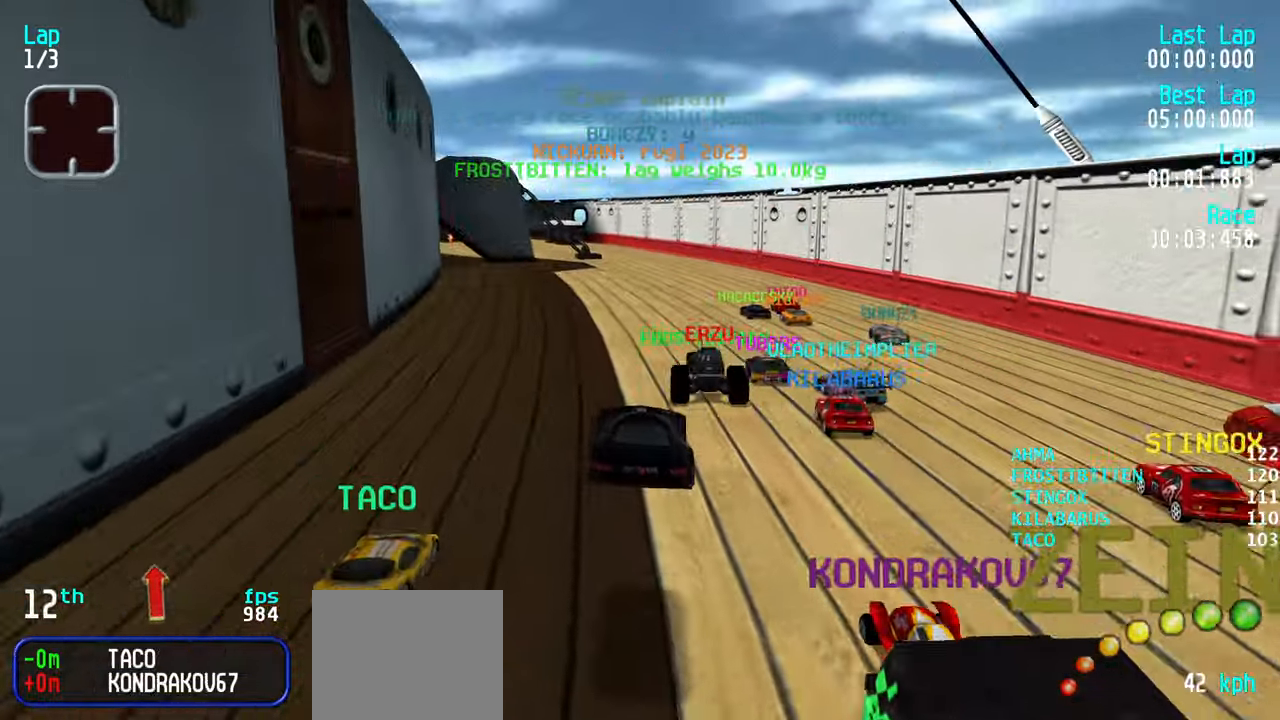
{"keys": ["up"], "events": []}
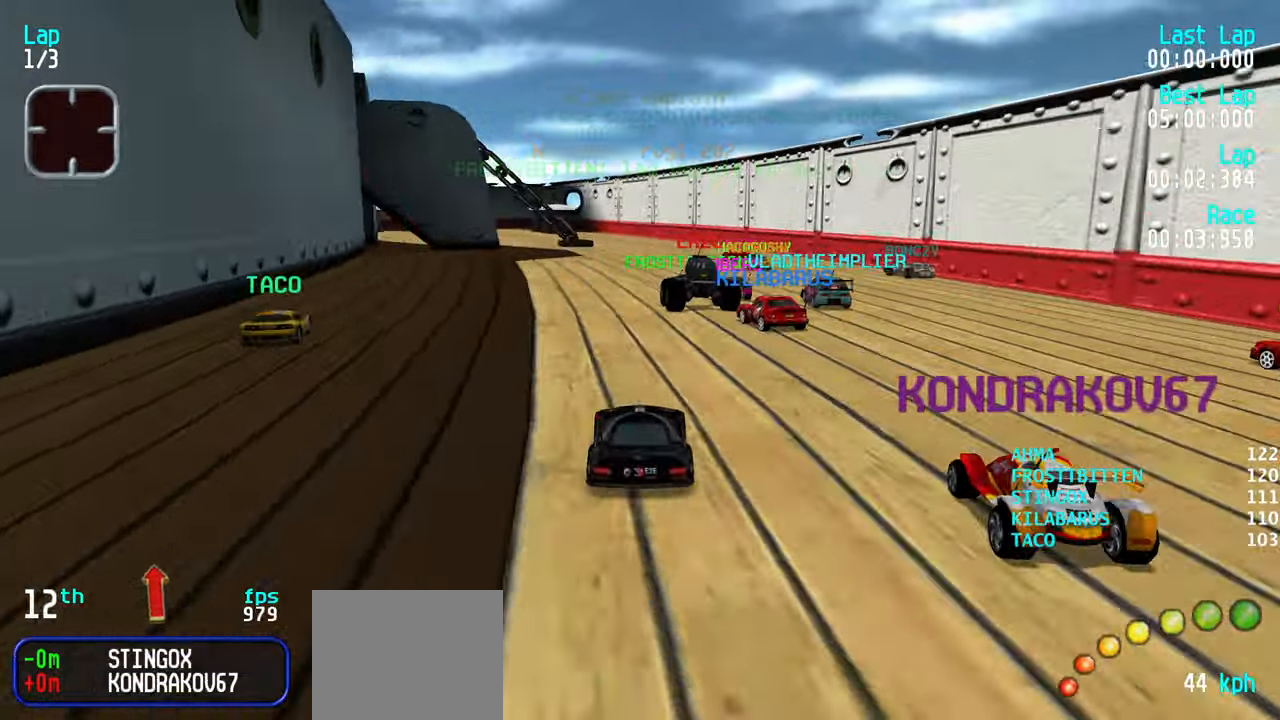
{"keys": ["left", "up"], "events": [[34, "left", "down"], [84, "left", "up"], [317, "left", "down"], [367, "left", "up"], [500, "left", "down"]]}
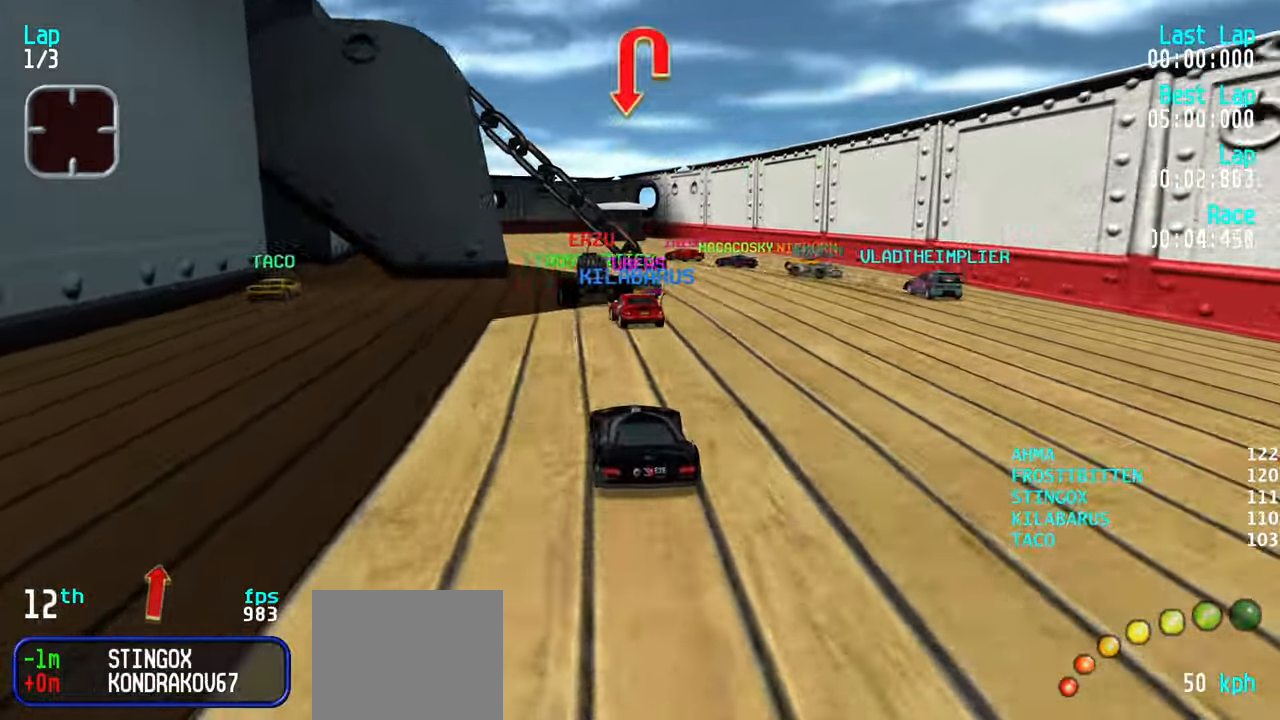
{"keys": [], "events": [[50, "left", "up"], [284, "up", "up"], [334, "down", "down"], [384, "down", "up"]]}
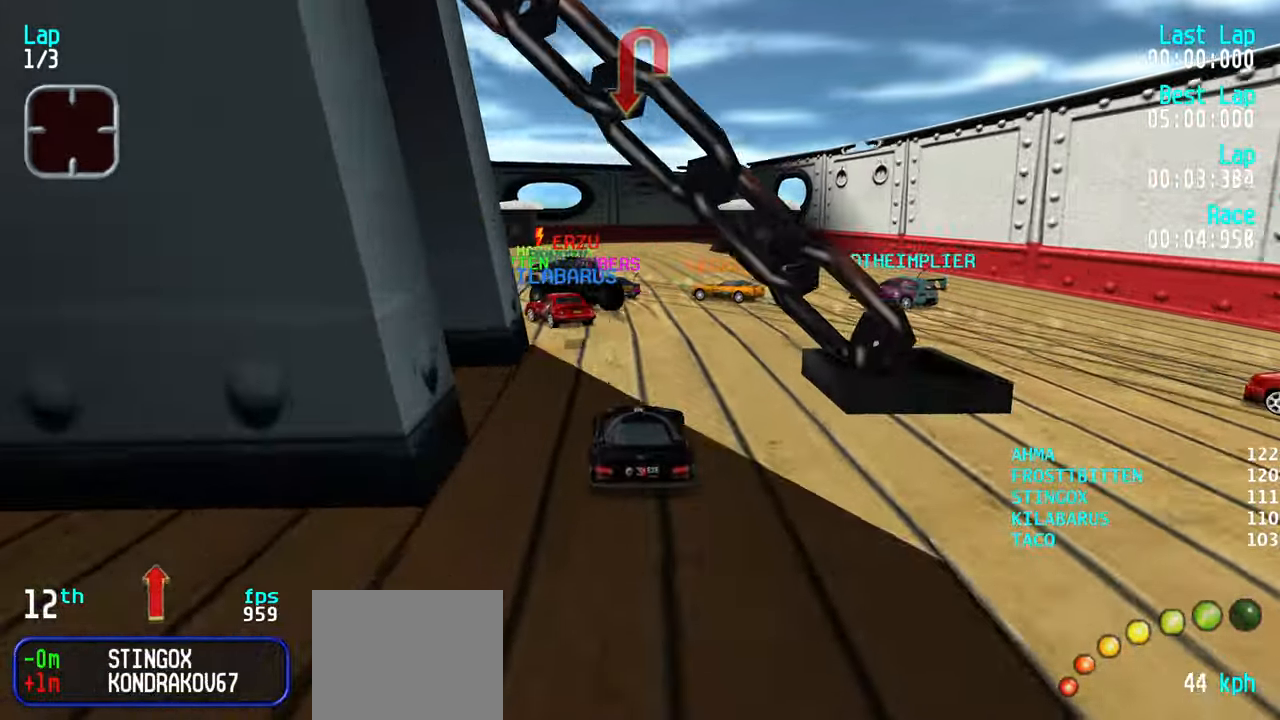
{"keys": ["left"], "events": [[34, "left", "down"], [34, "up", "down"], [134, "left", "up"], [167, "left", "down"], [250, "up", "up"], [350, "up", "down"], [450, "up", "up"]]}
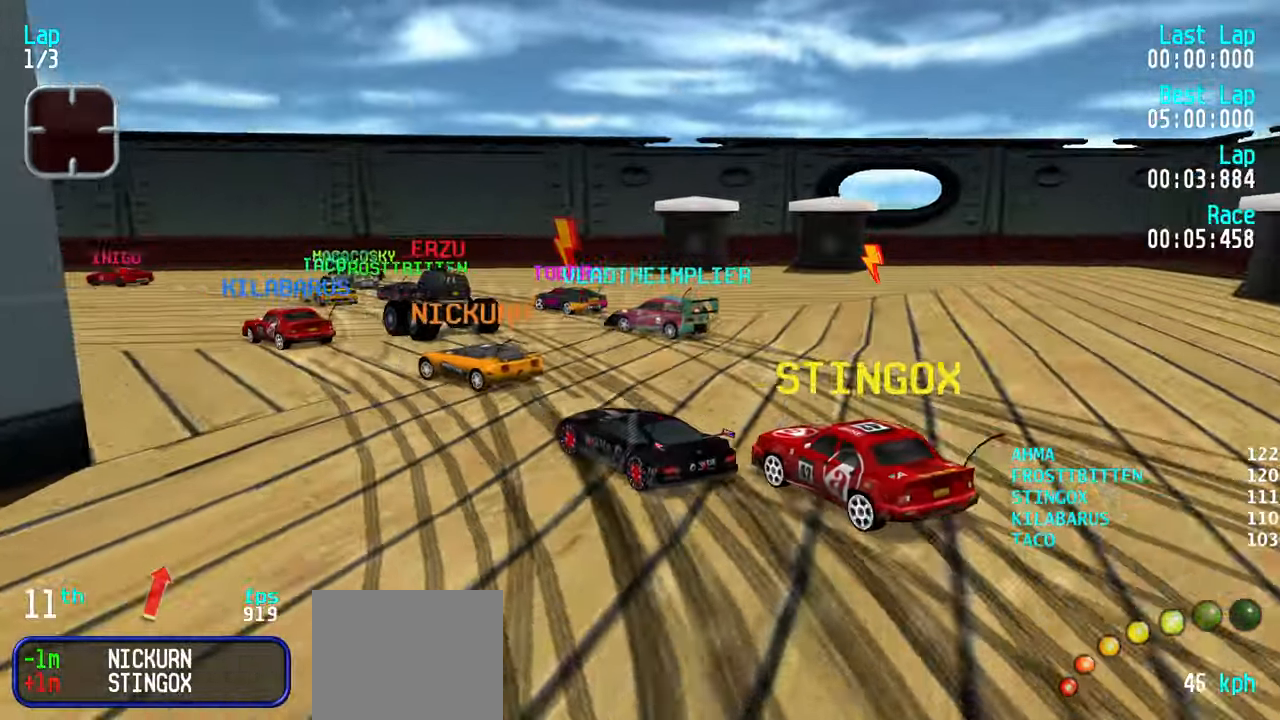
{"keys": ["right", "up"], "events": [[34, "left", "up"], [34, "up", "down"], [84, "right", "down"]]}
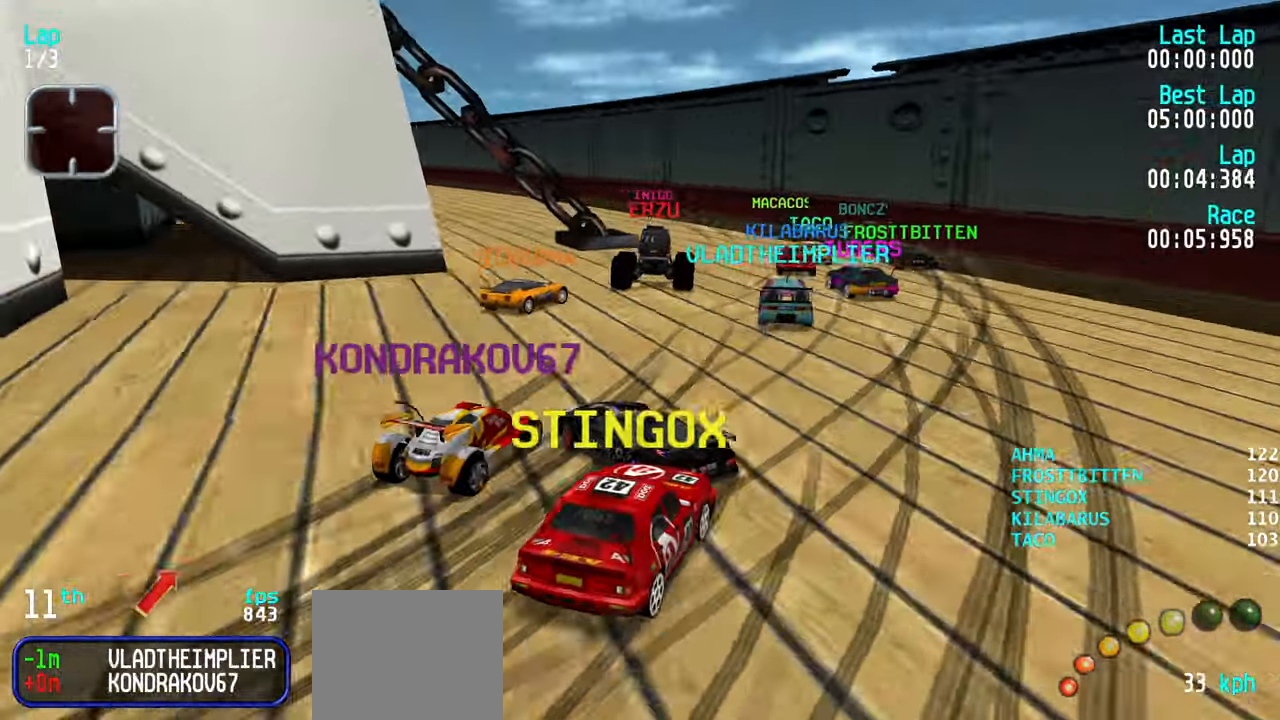
{"keys": ["left", "up"], "events": [[384, "right", "up"], [484, "left", "down"]]}
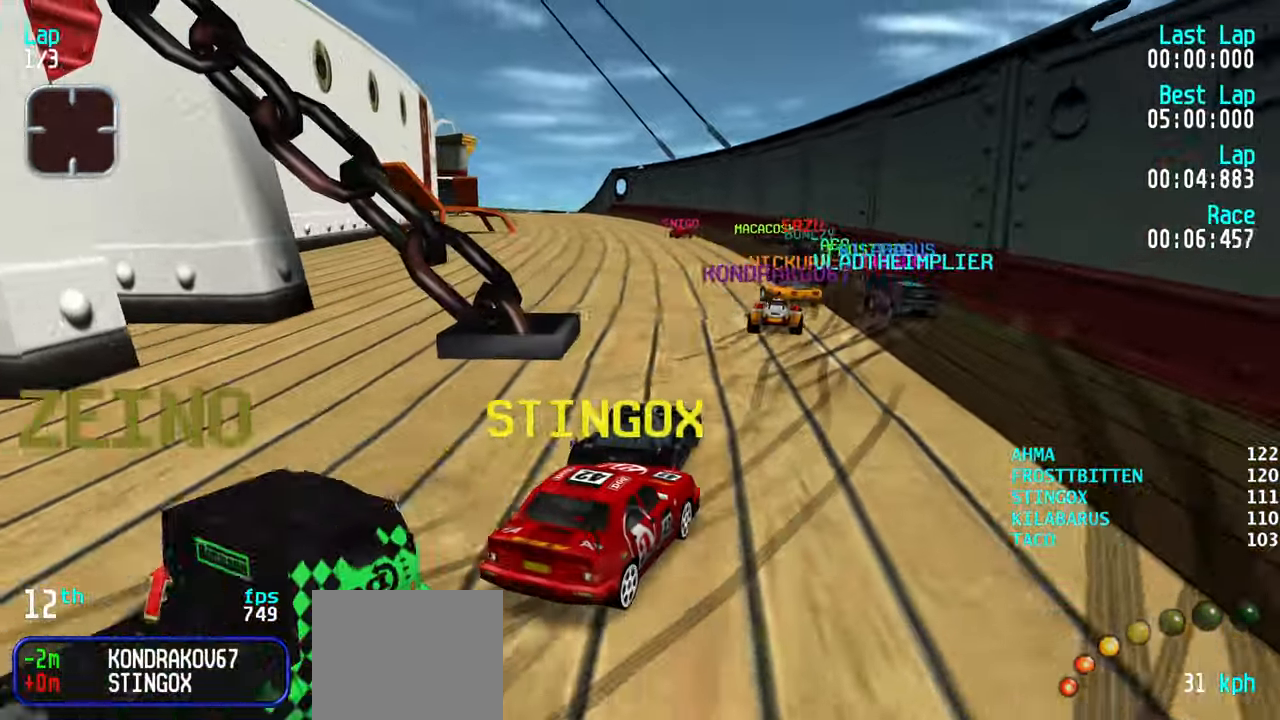
{"keys": ["up"], "events": [[167, "left", "up"], [200, "left", "down"], [300, "left", "up"], [400, "left", "down"], [450, "left", "up"]]}
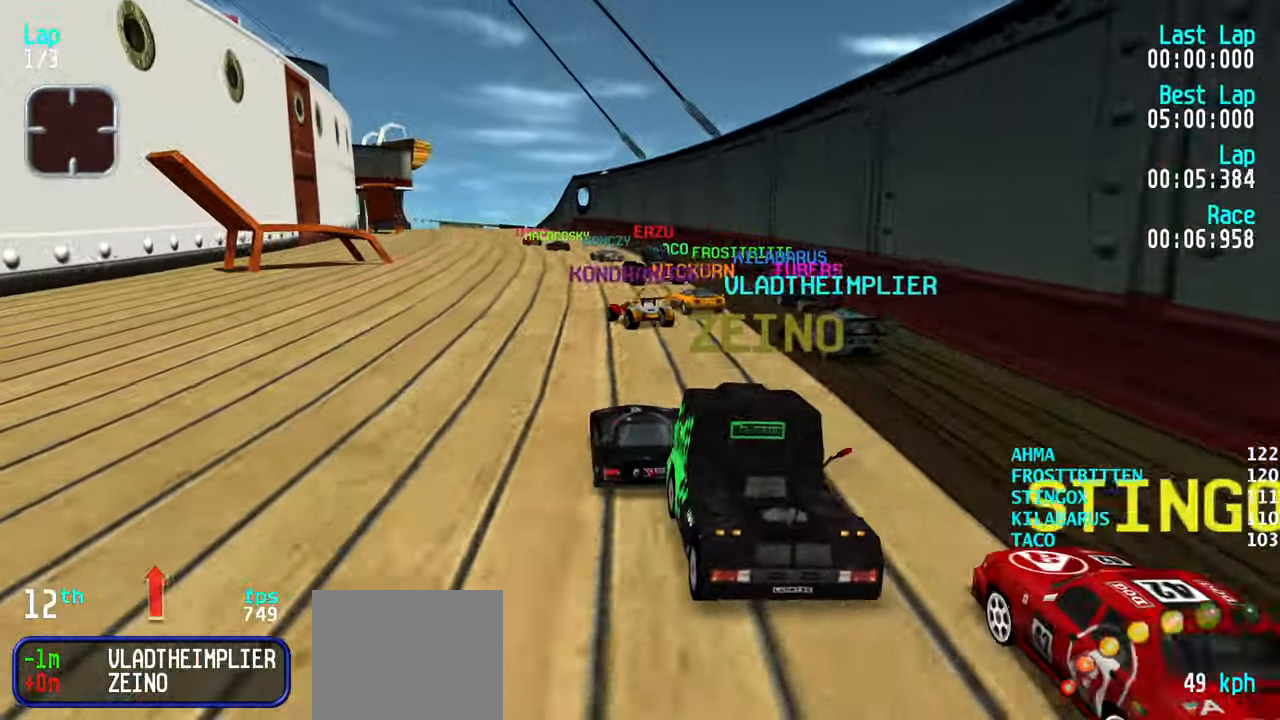
{"keys": ["up"], "events": [[267, "left", "down"], [317, "left", "up"]]}
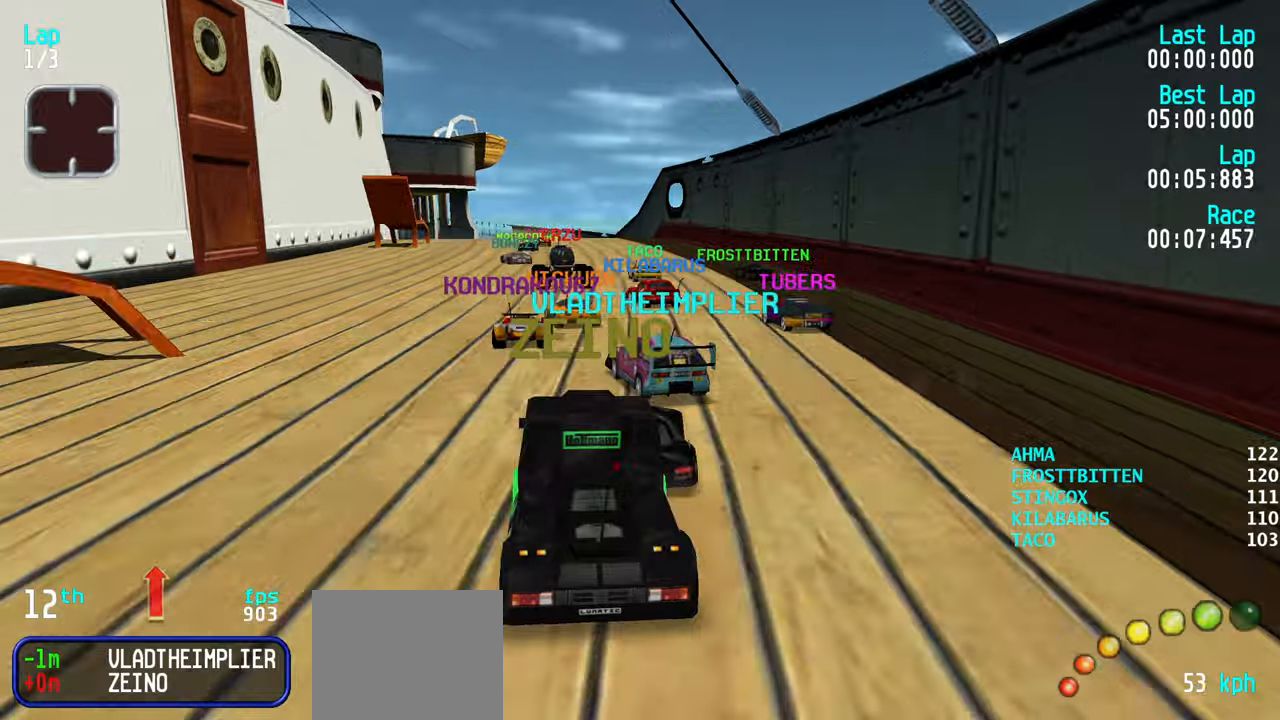
{"keys": ["up"], "events": [[100, "left", "down"], [150, "left", "up"]]}
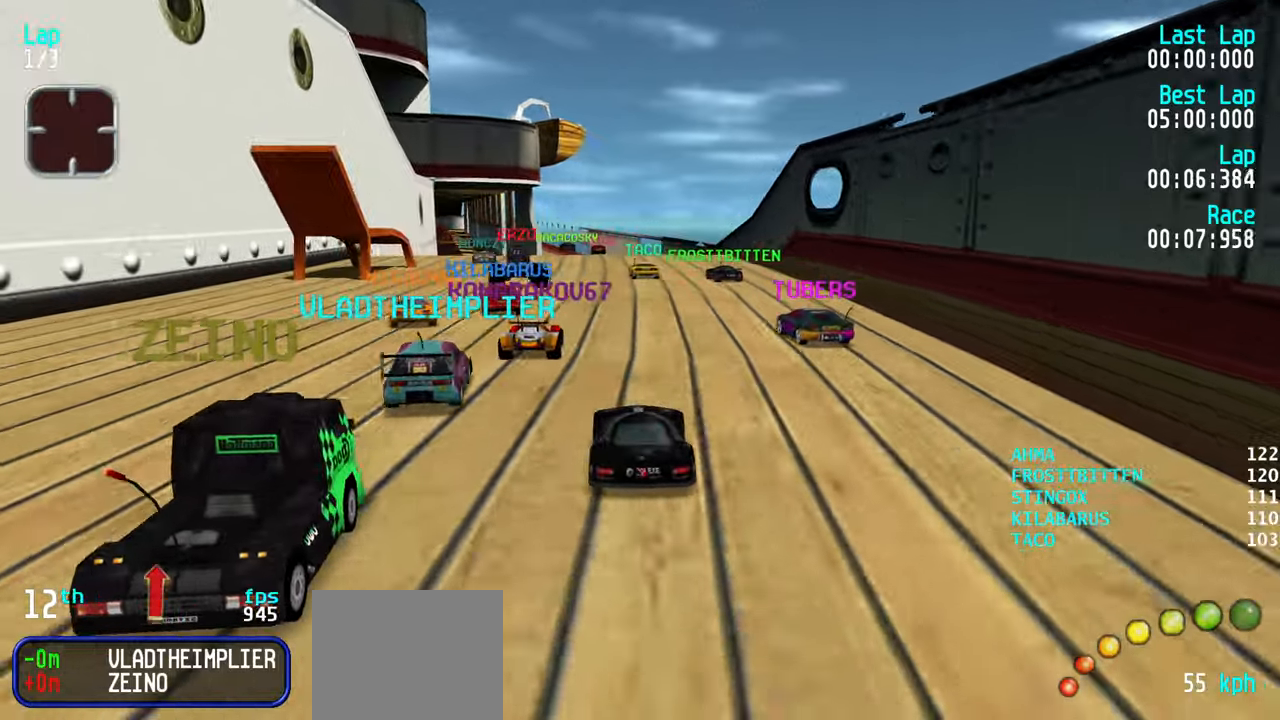
{"keys": ["up"], "events": [[216, "left", "down"], [250, "left", "up"]]}
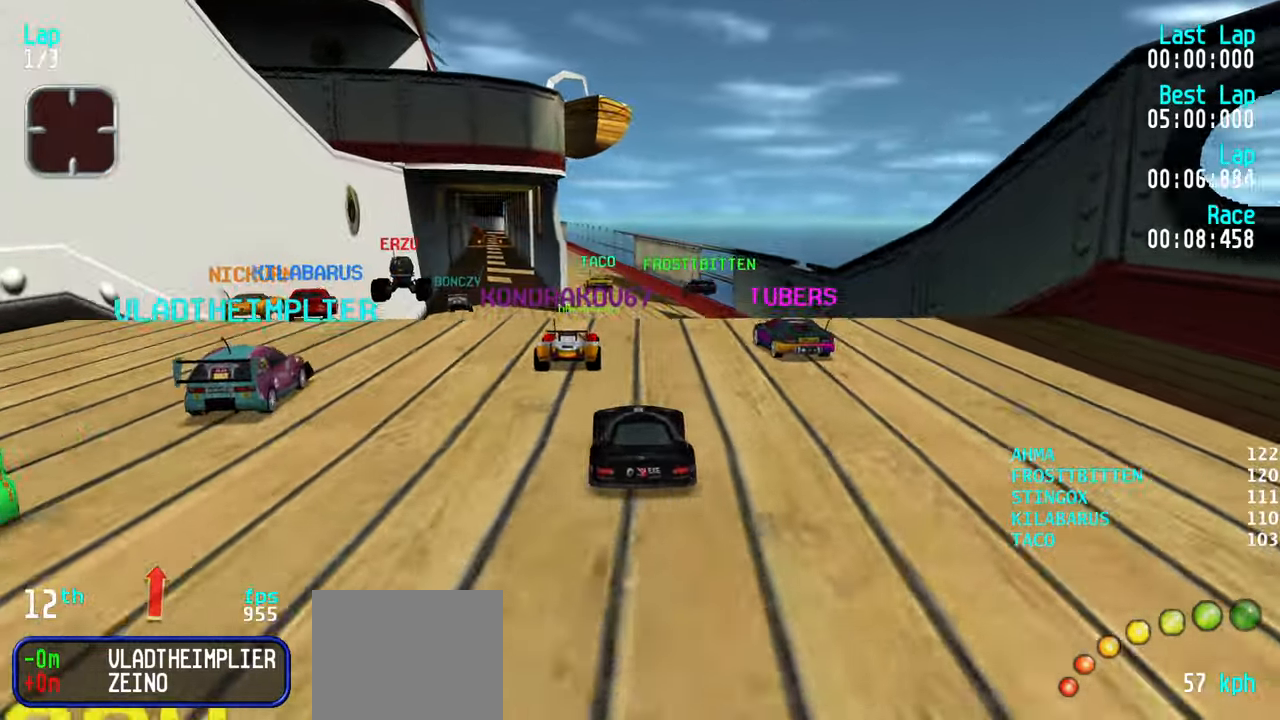
{"keys": ["up"], "events": []}
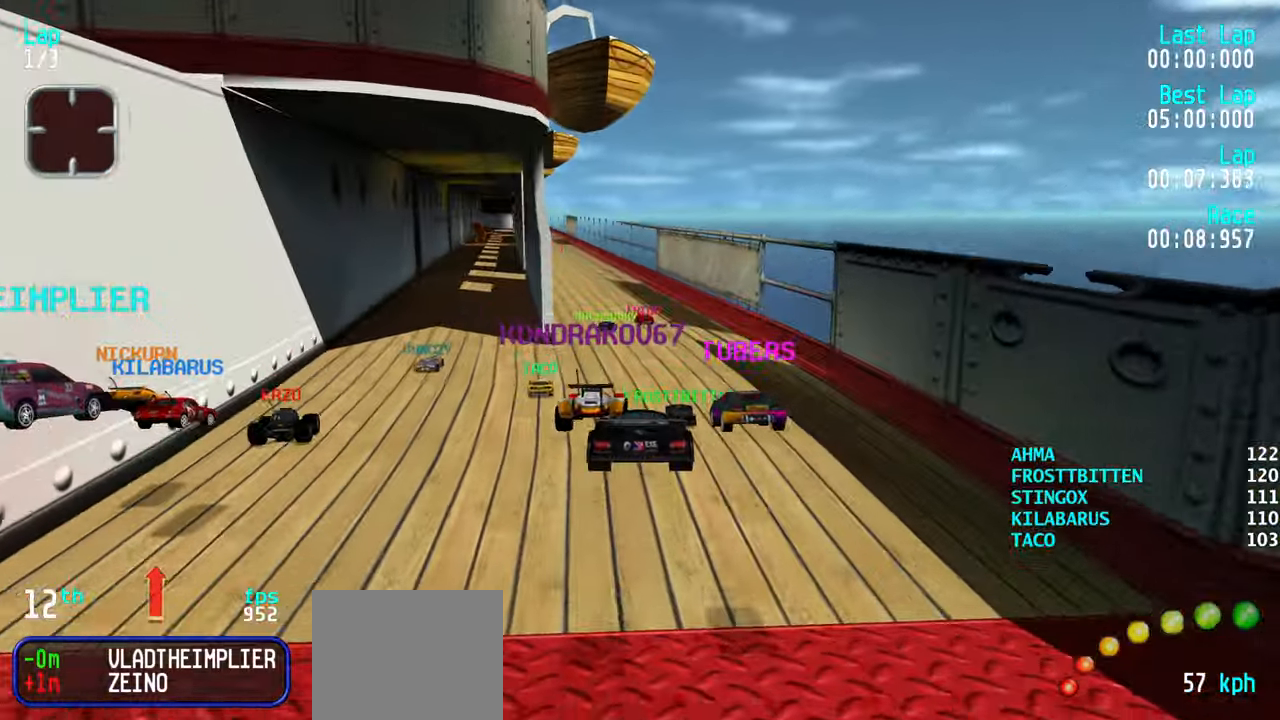
{"keys": ["up"], "events": []}
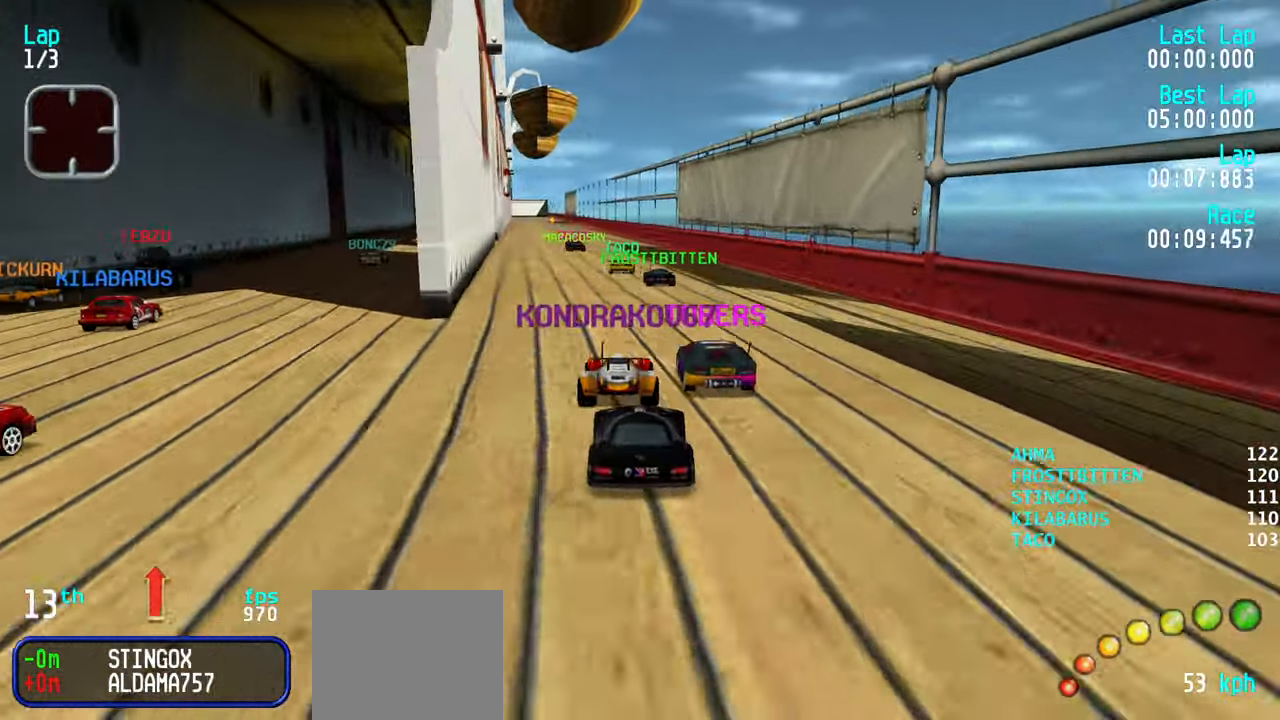
{"keys": ["left", "up"], "events": [[200, "left", "down"], [250, "left", "up"], [350, "left", "down"], [400, "left", "up"], [483, "left", "down"]]}
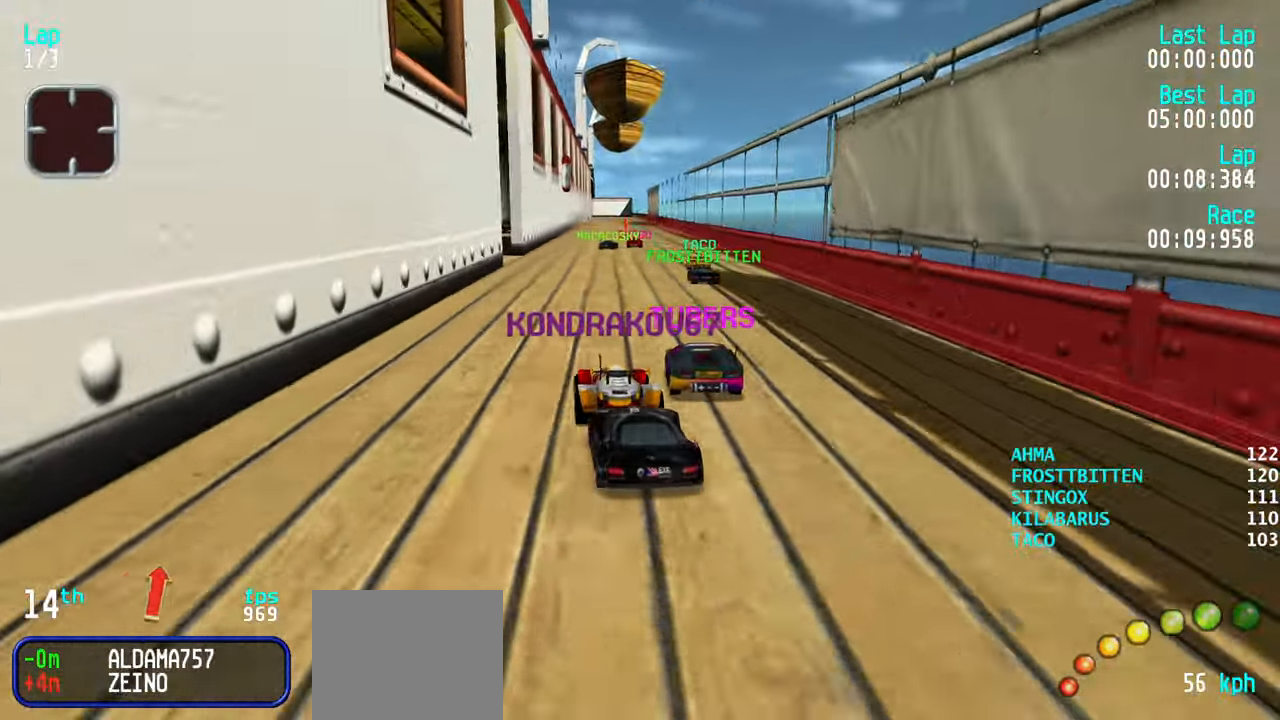
{"keys": ["up"], "events": [[33, "left", "up"], [283, "right", "down"], [366, "right", "up"]]}